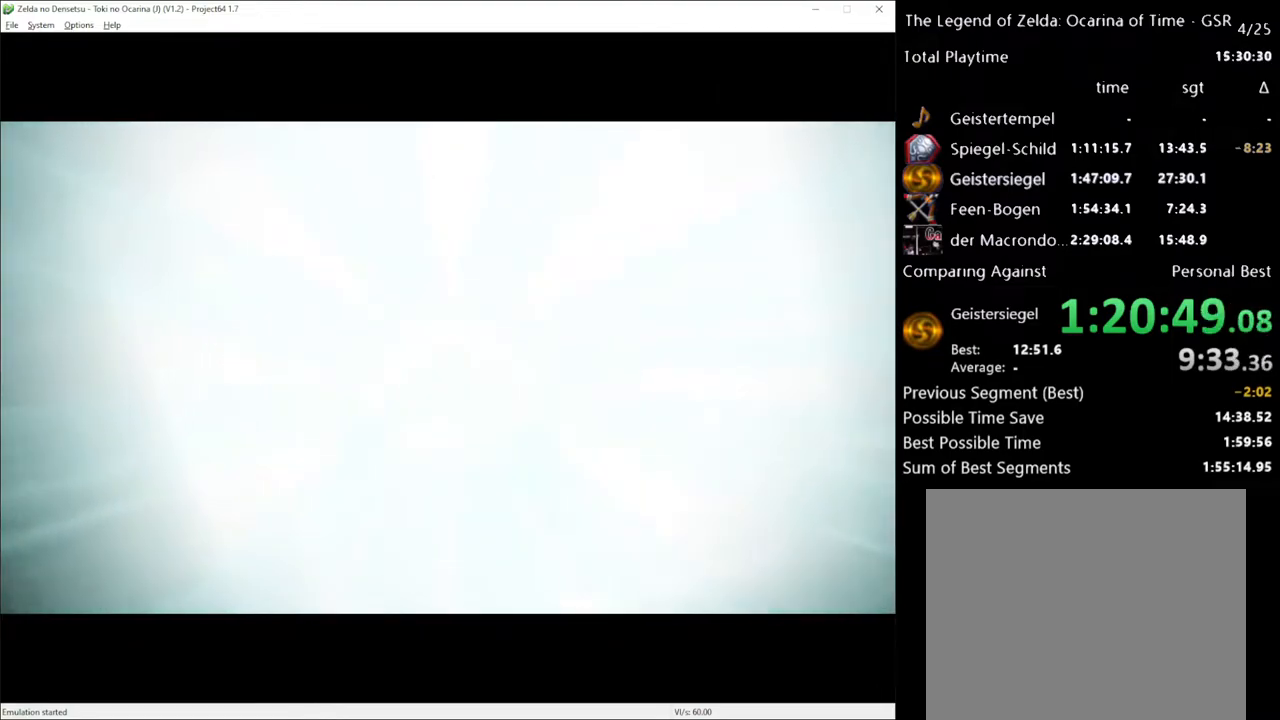
Gameplay with a controller (Xbox layout); each line is a JSON object with the inputs held at the frame after it. "events" lists button and stick changes between this image and that frame as [ms after this image, input, new state], when the widget could be followed in between. Not read: L3 R3.
{"buttons": ["A"], "left_stick": "center", "right_stick": "center", "events": [[50, "A", "up"], [117, "A", "down"], [167, "A", "up"], [233, "A", "down"], [300, "A", "up"], [350, "A", "down"], [383, "A", "up"], [483, "A", "down"]]}
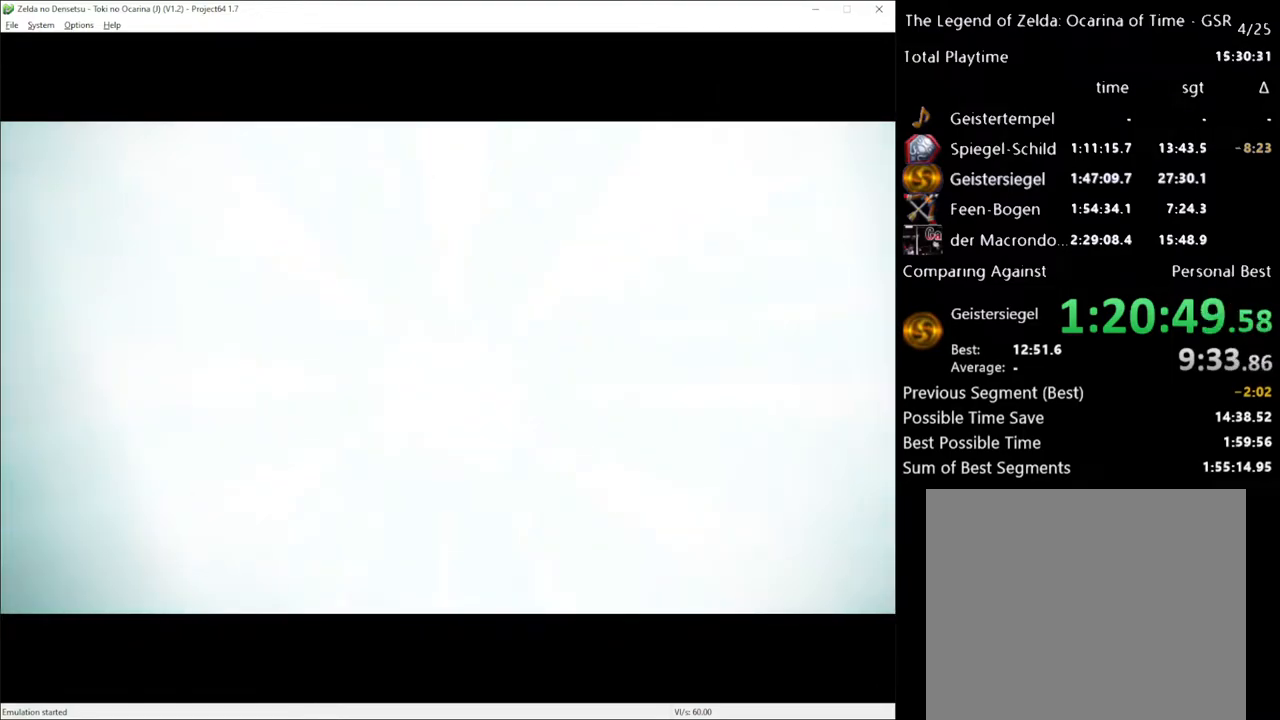
{"buttons": [], "left_stick": "center", "right_stick": "center", "events": [[17, "A", "up"], [100, "A", "down"], [150, "A", "up"]]}
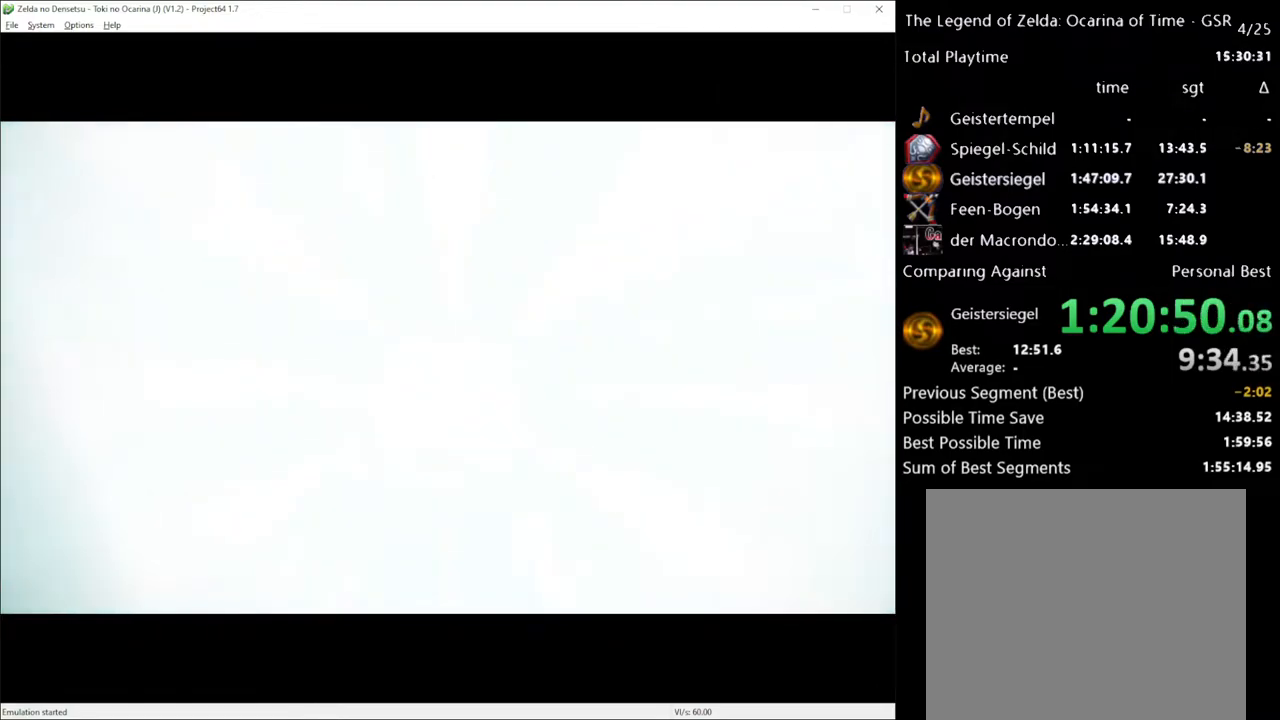
{"buttons": [], "left_stick": "center", "right_stick": "center", "events": []}
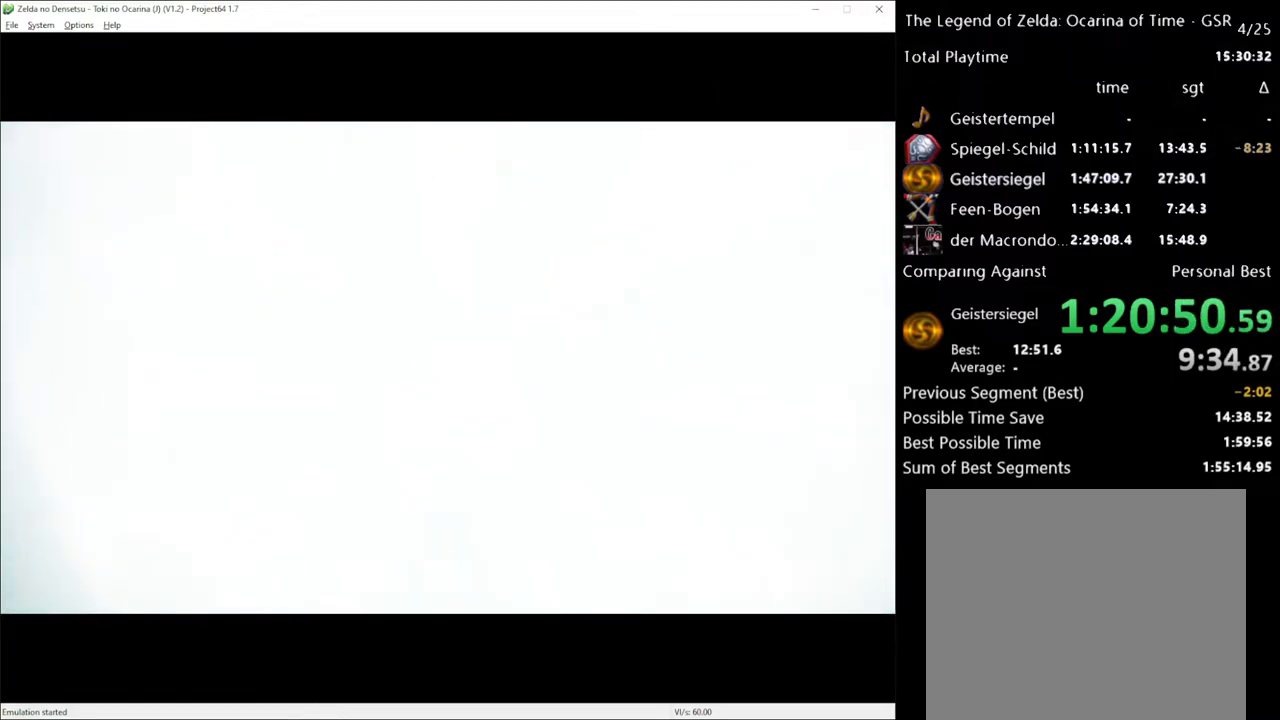
{"buttons": [], "left_stick": "center", "right_stick": "center", "events": []}
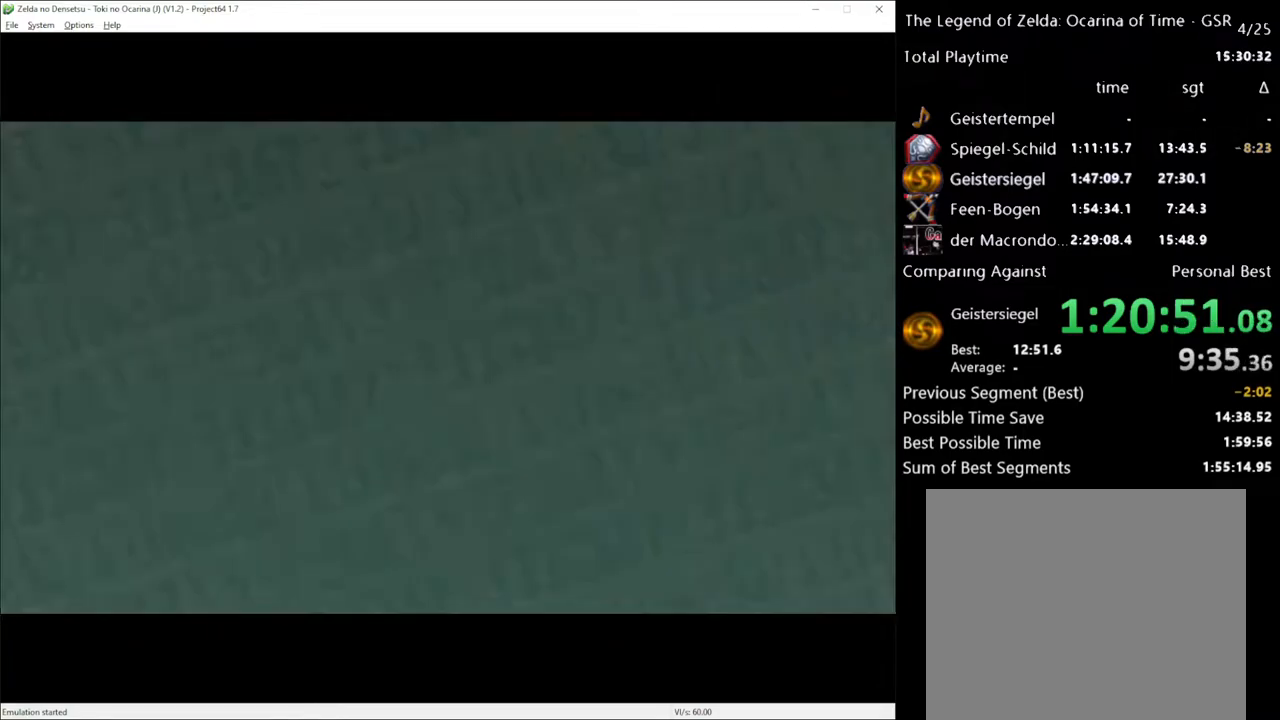
{"buttons": [], "left_stick": "center", "right_stick": "center", "events": []}
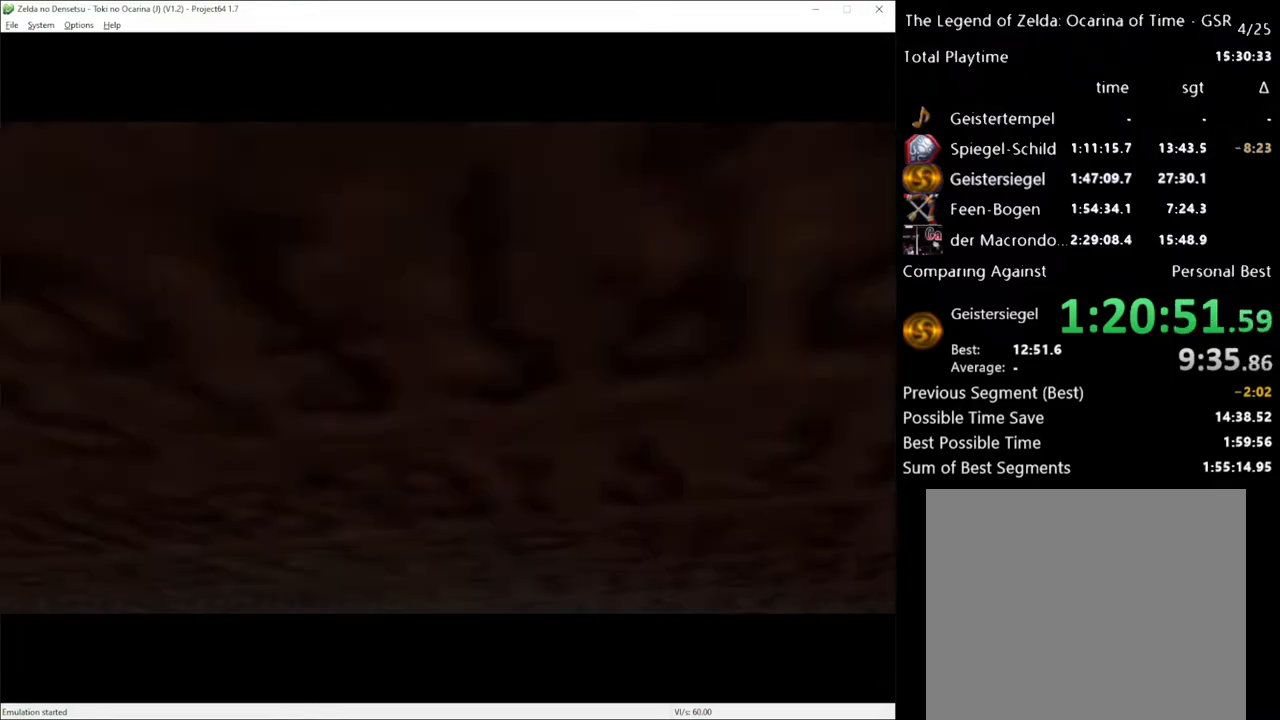
{"buttons": [], "left_stick": "center", "right_stick": "center", "events": []}
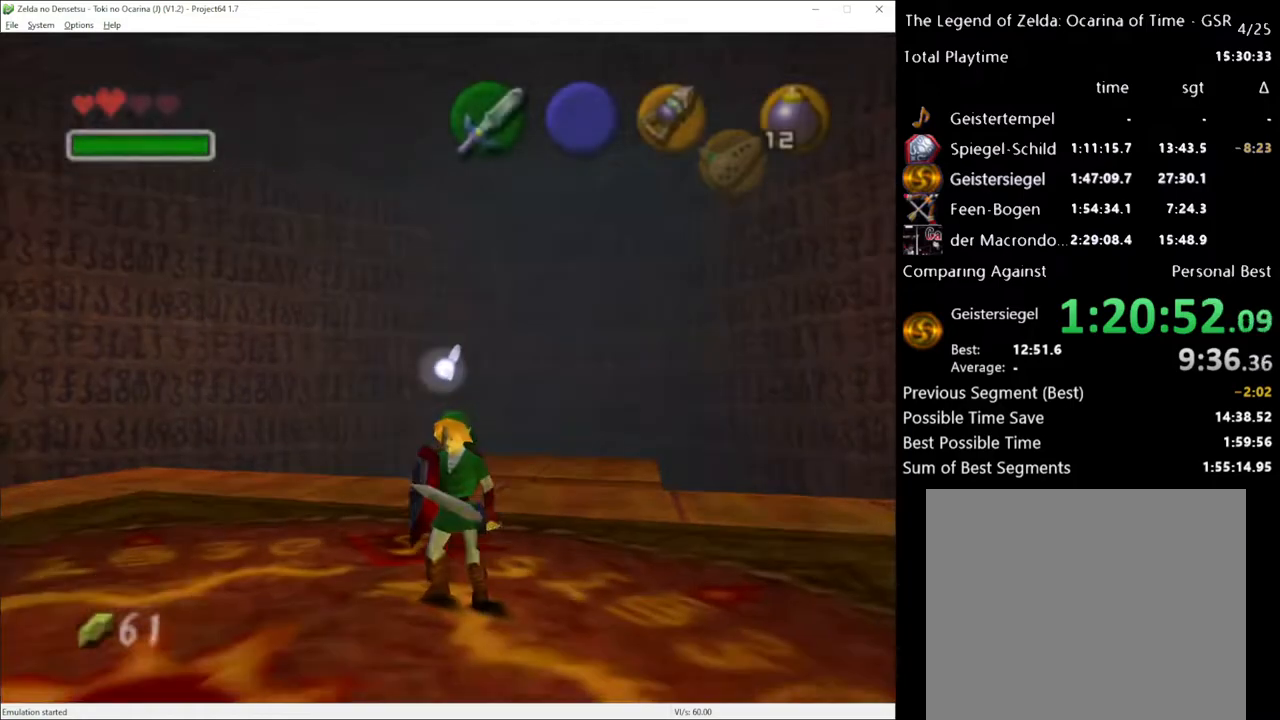
{"buttons": ["L1"], "left_stick": "center", "right_stick": "center", "events": [[233, "left_stick", "down-left"], [433, "left_stick", "center"], [450, "L1", "down"]]}
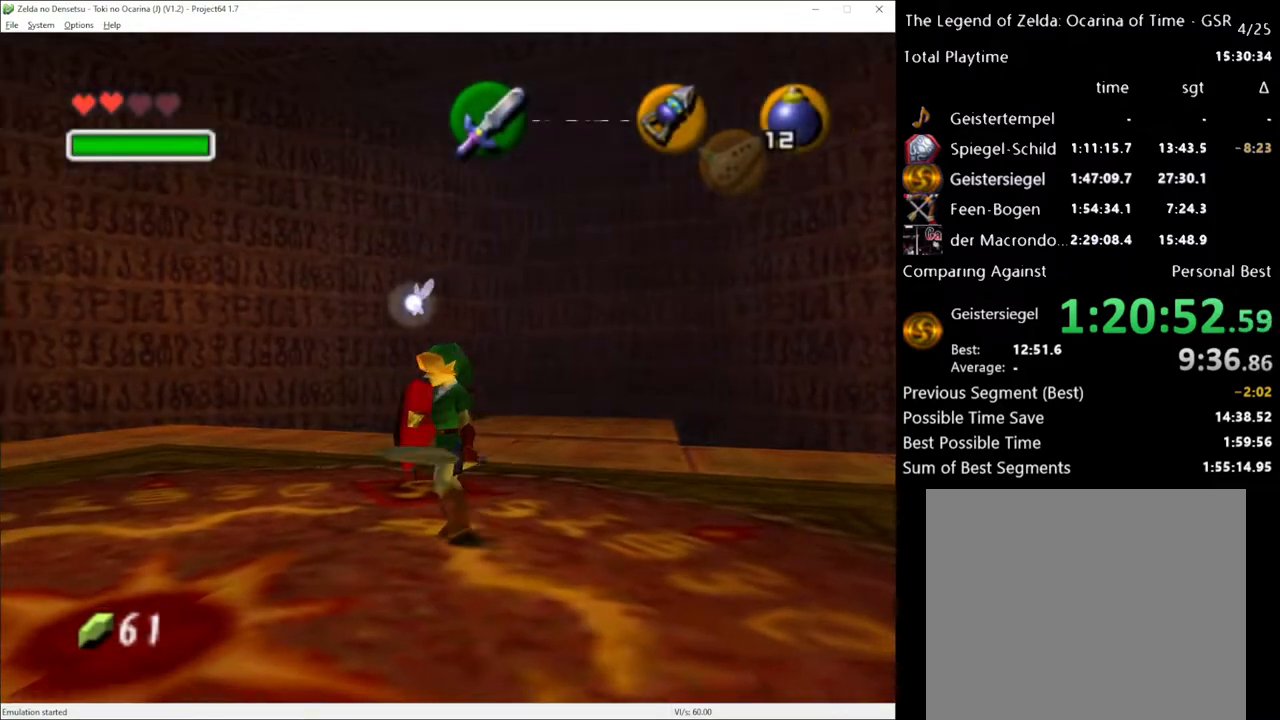
{"buttons": [], "left_stick": "center", "right_stick": "center", "events": [[50, "L1", "up"], [233, "left_stick", "left"], [367, "L1", "down"], [417, "left_stick", "center"], [467, "L1", "up"]]}
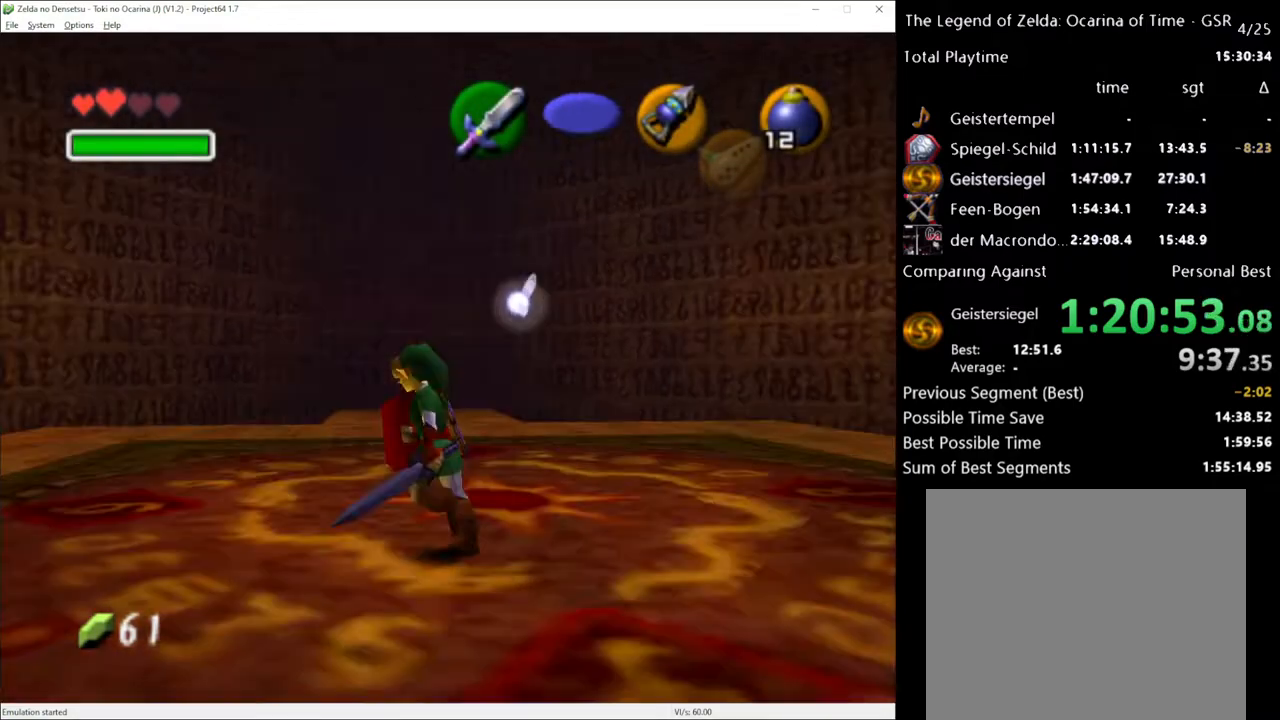
{"buttons": [], "left_stick": "up-left", "right_stick": "center", "events": [[83, "left_stick", "up-left"]]}
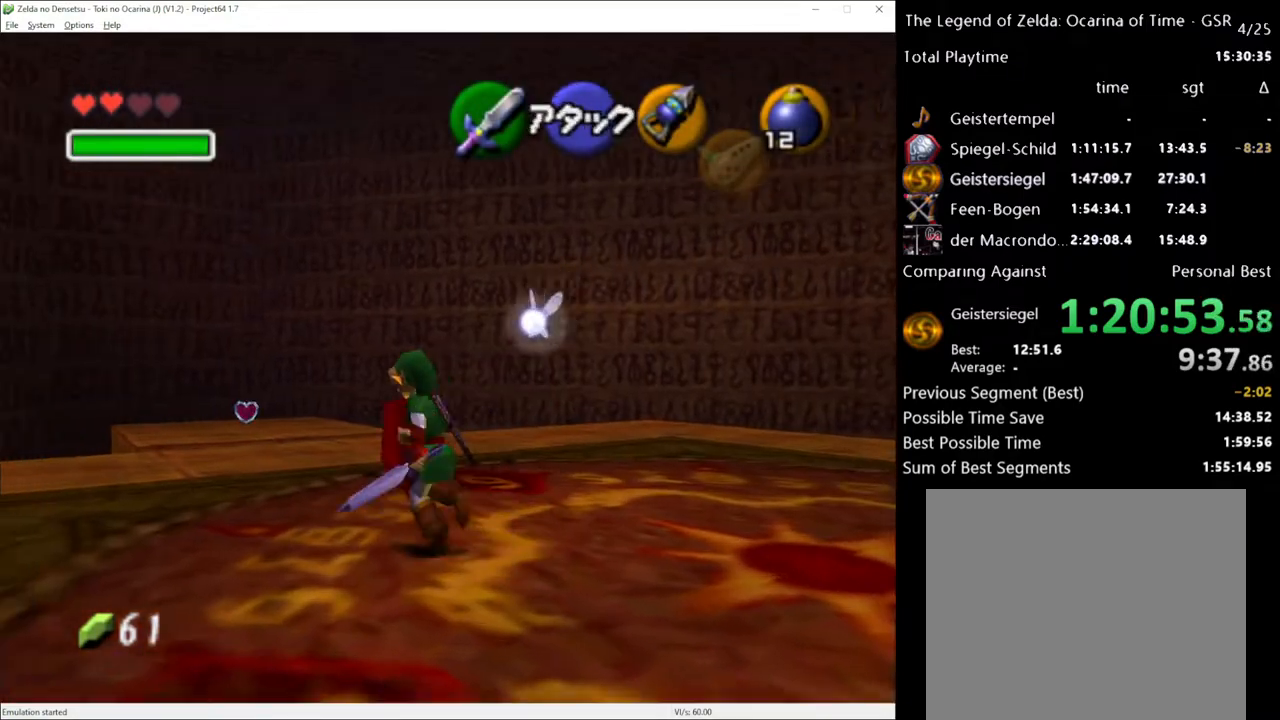
{"buttons": [], "left_stick": "up", "right_stick": "center", "events": [[483, "left_stick", "up"]]}
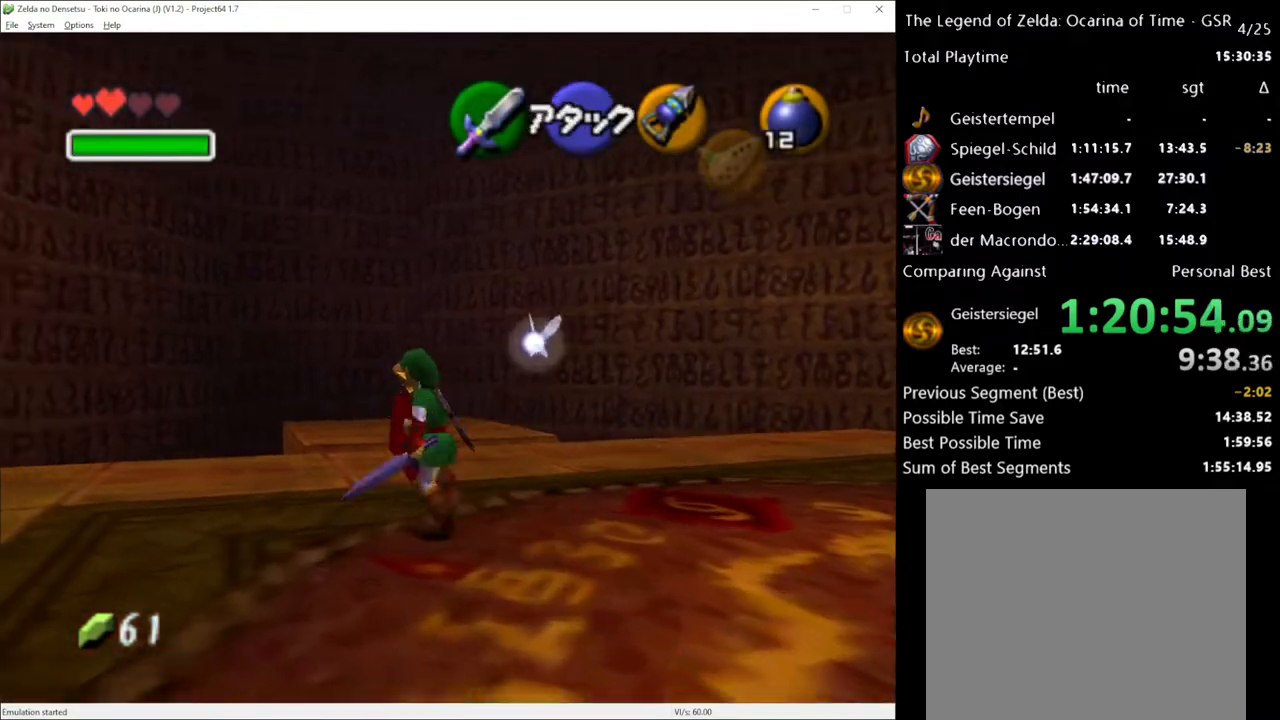
{"buttons": ["A"], "left_stick": "up", "right_stick": "center", "events": [[483, "A", "down"]]}
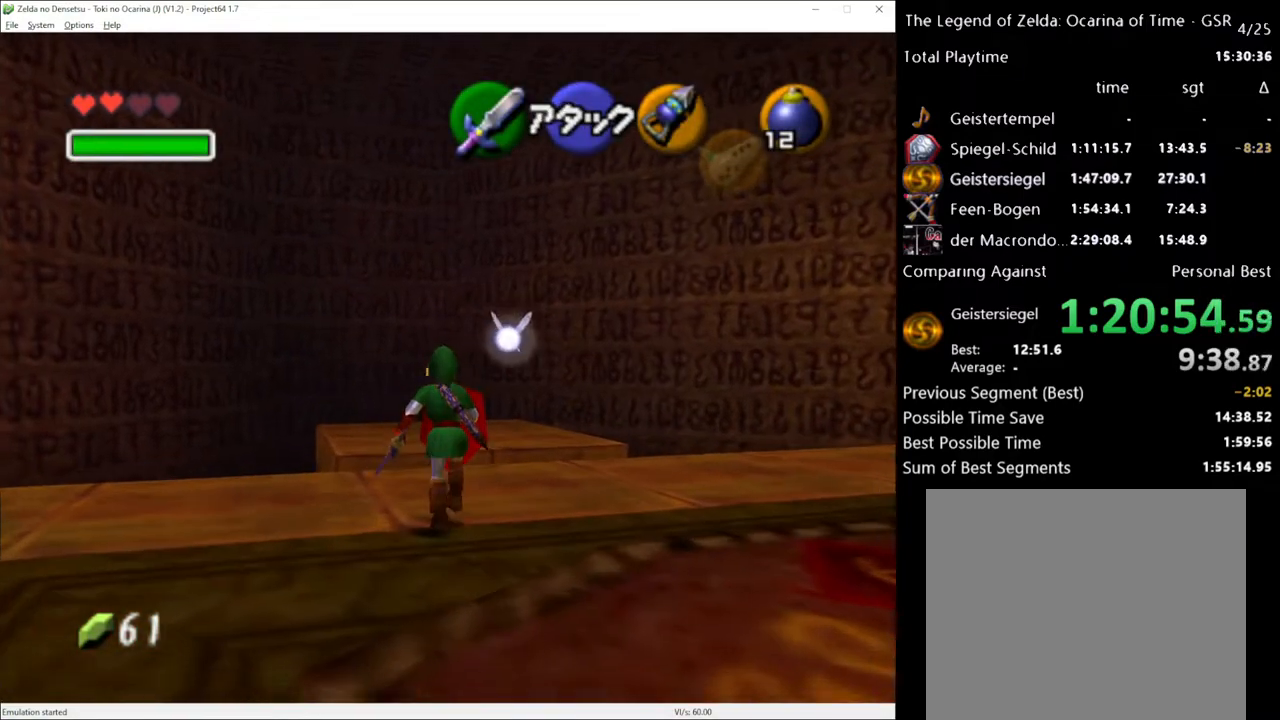
{"buttons": [], "left_stick": "up", "right_stick": "center", "events": [[150, "A", "up"]]}
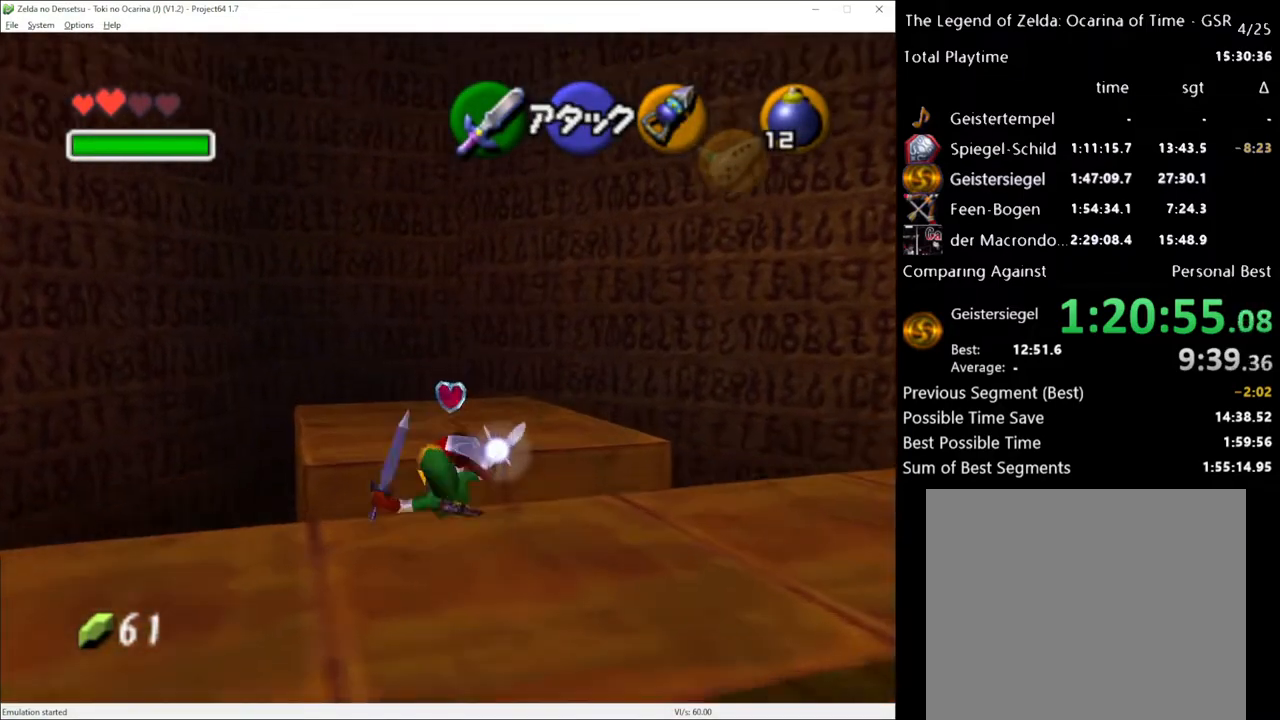
{"buttons": [], "left_stick": "up", "right_stick": "center", "events": []}
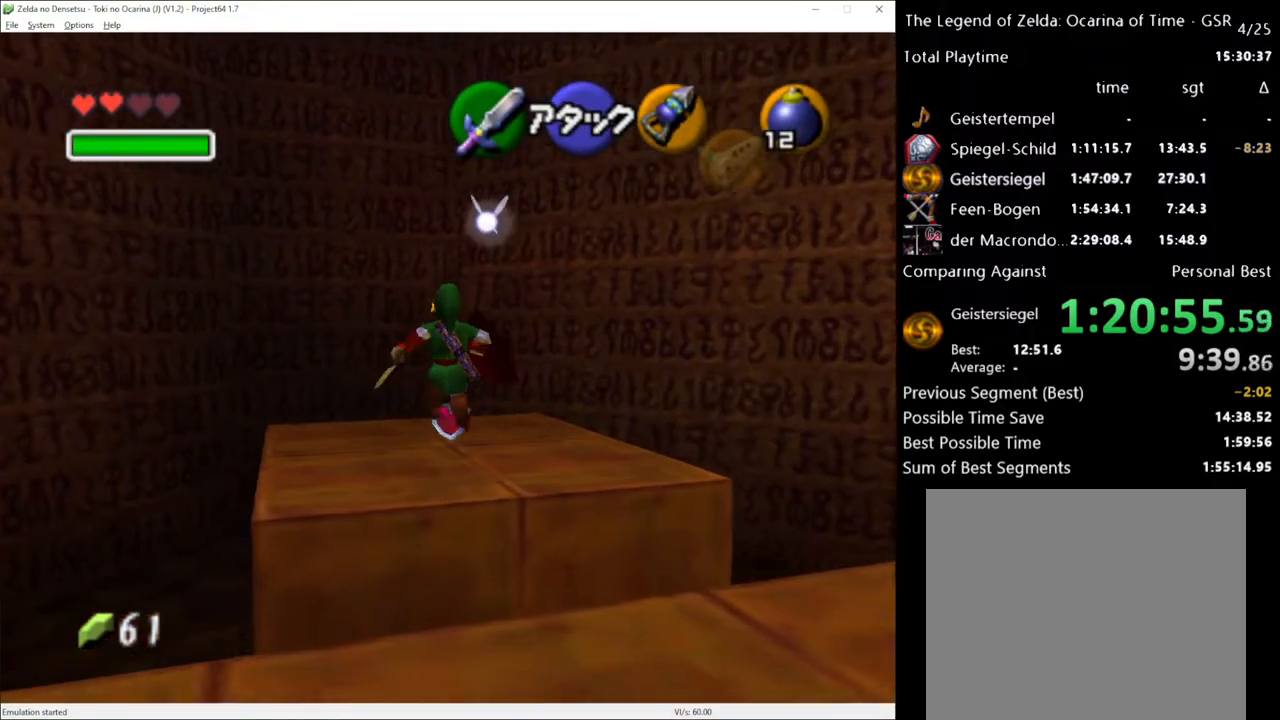
{"buttons": [], "left_stick": "up", "right_stick": "center", "events": [[267, "A", "down"], [417, "A", "up"]]}
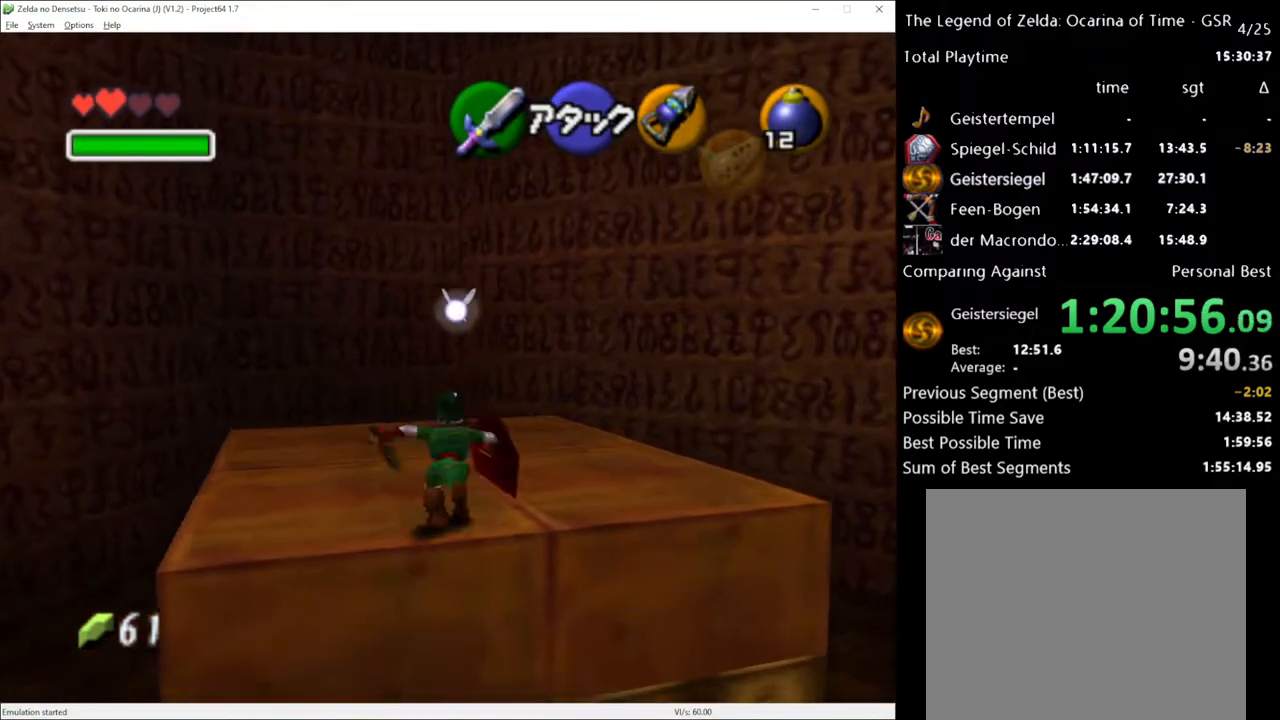
{"buttons": [], "left_stick": "center", "right_stick": "center", "events": [[467, "left_stick", "center"]]}
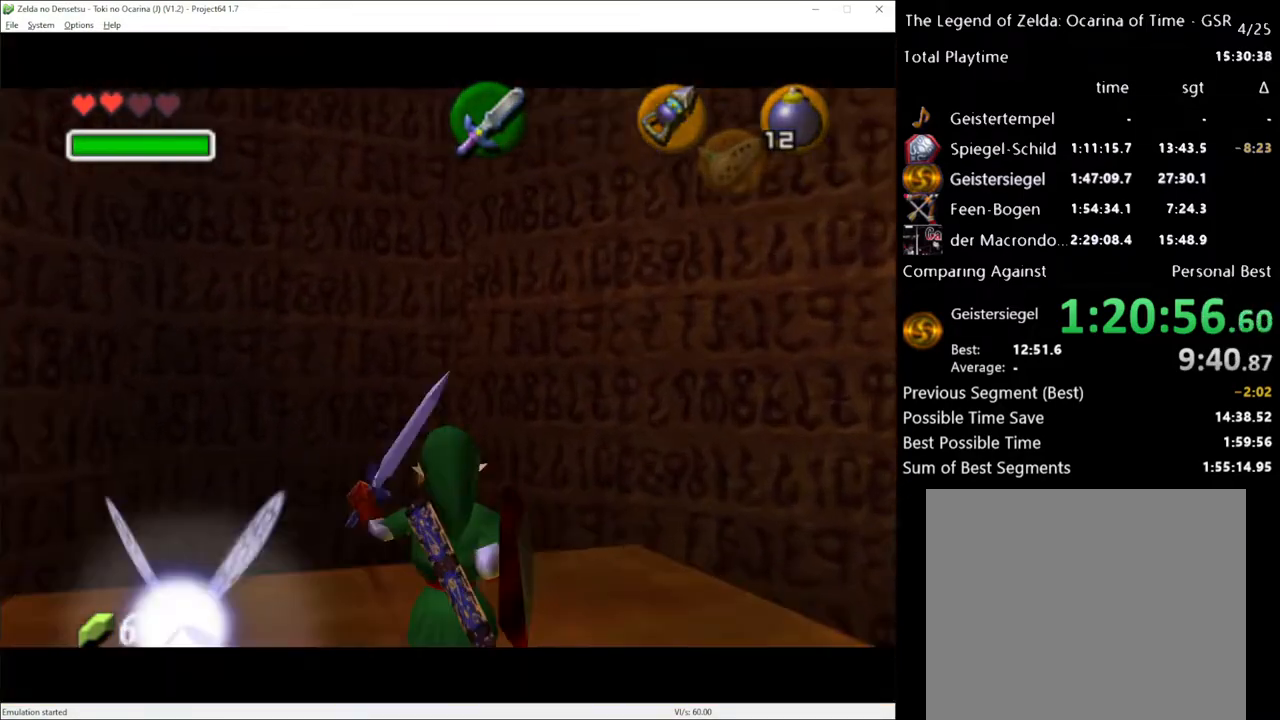
{"buttons": [], "left_stick": "center", "right_stick": "center", "events": [[267, "left_stick", "up"], [433, "left_stick", "center"]]}
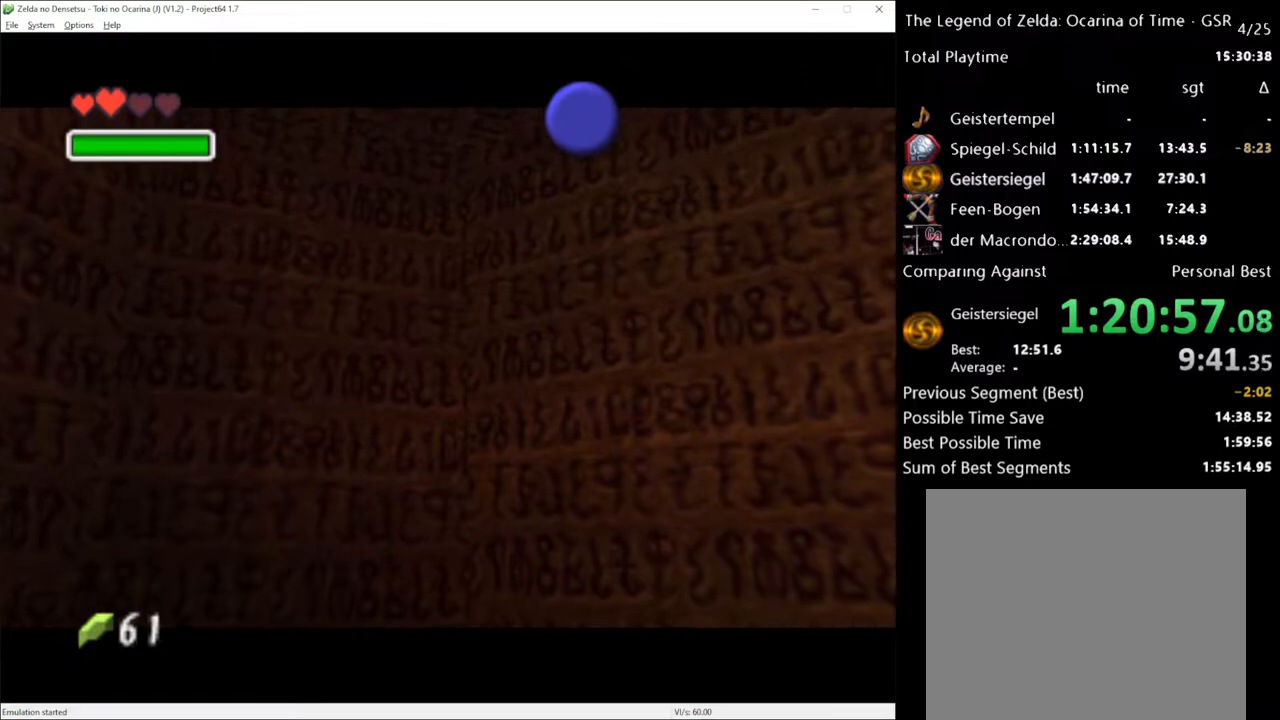
{"buttons": [], "left_stick": "center", "right_stick": "center", "events": []}
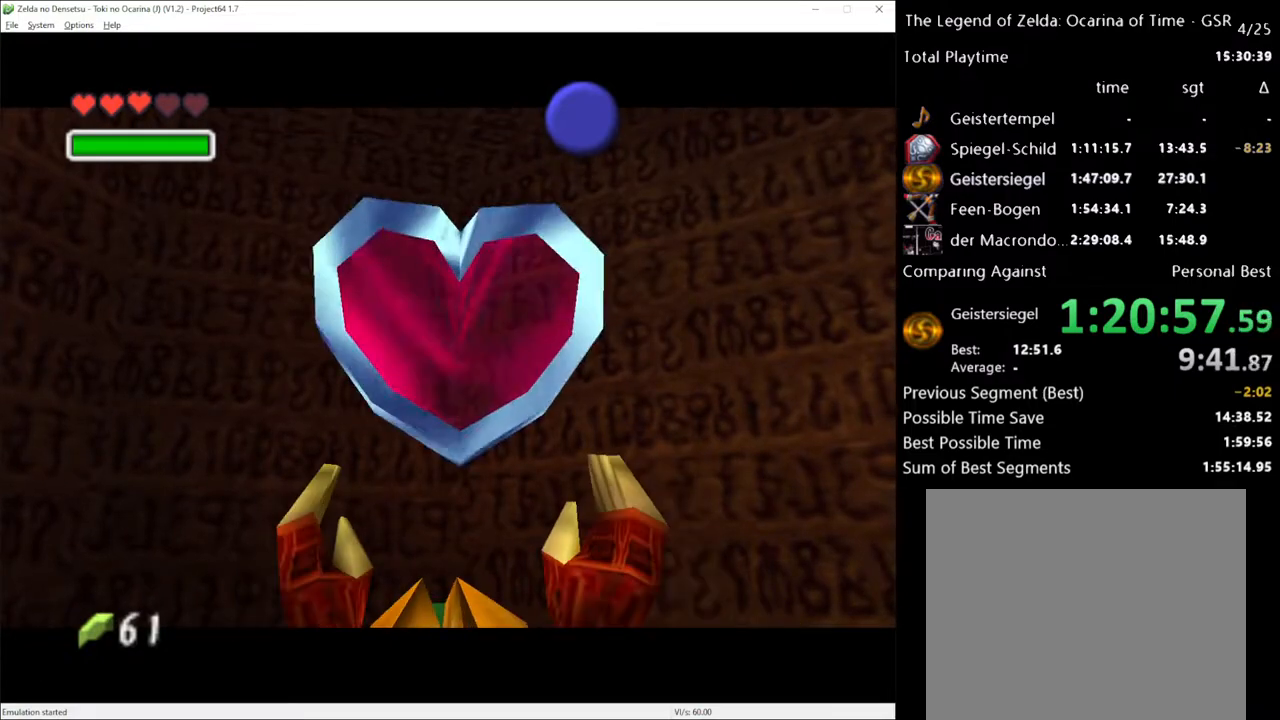
{"buttons": [], "left_stick": "down-right", "right_stick": "center", "events": [[117, "left_stick", "down-right"]]}
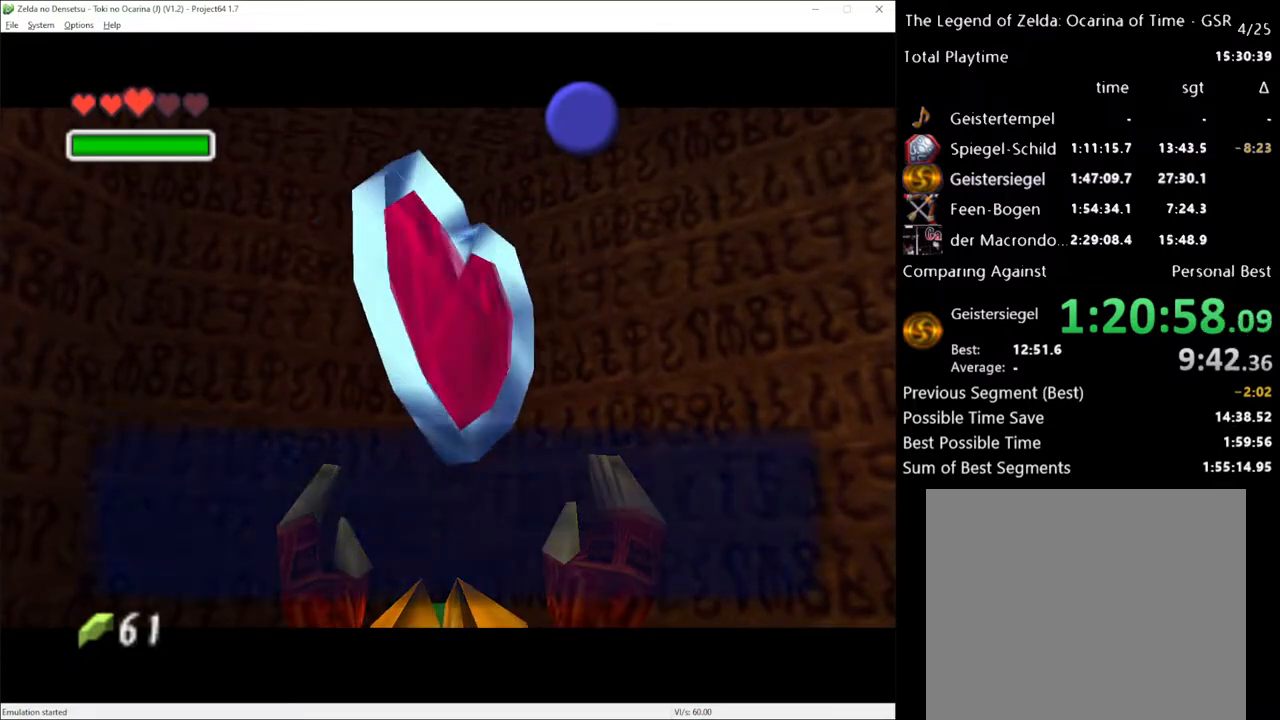
{"buttons": [], "left_stick": "down-right", "right_stick": "center", "events": [[117, "X", "down"], [233, "X", "up"], [333, "A", "down"], [450, "A", "up"]]}
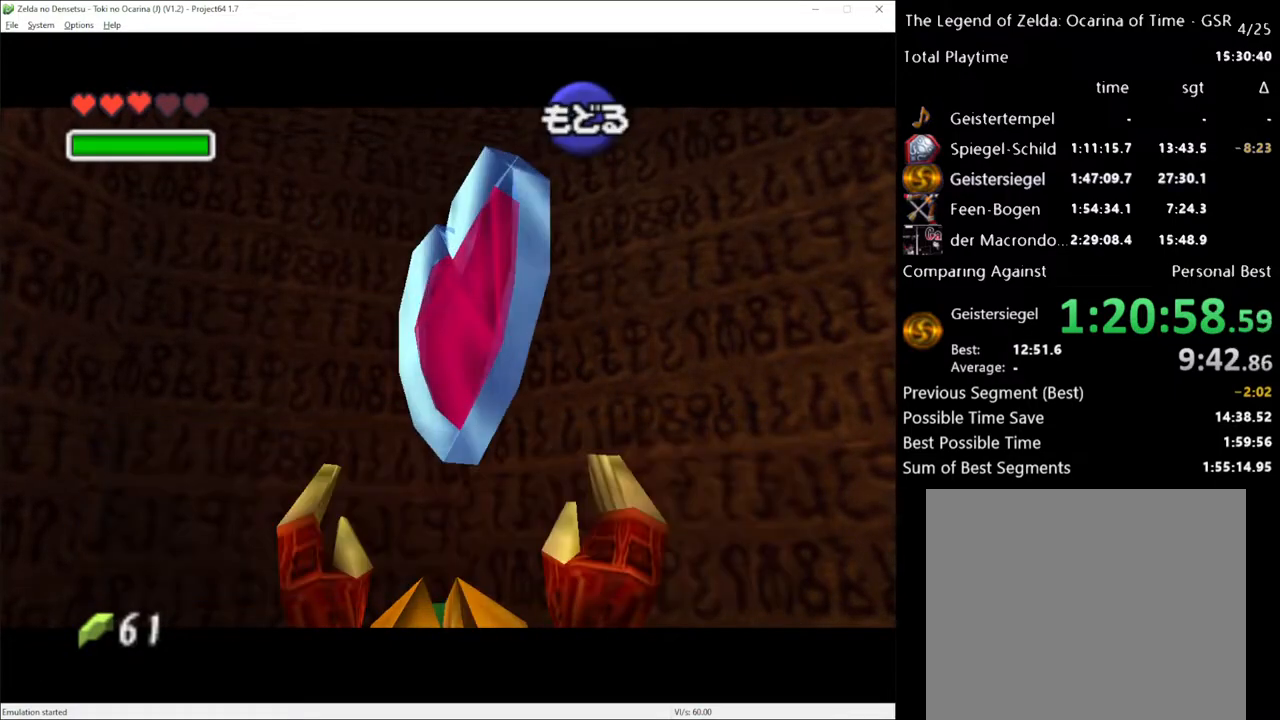
{"buttons": [], "left_stick": "center", "right_stick": "center", "events": [[83, "left_stick", "center"], [117, "L1", "down"], [200, "L1", "up"]]}
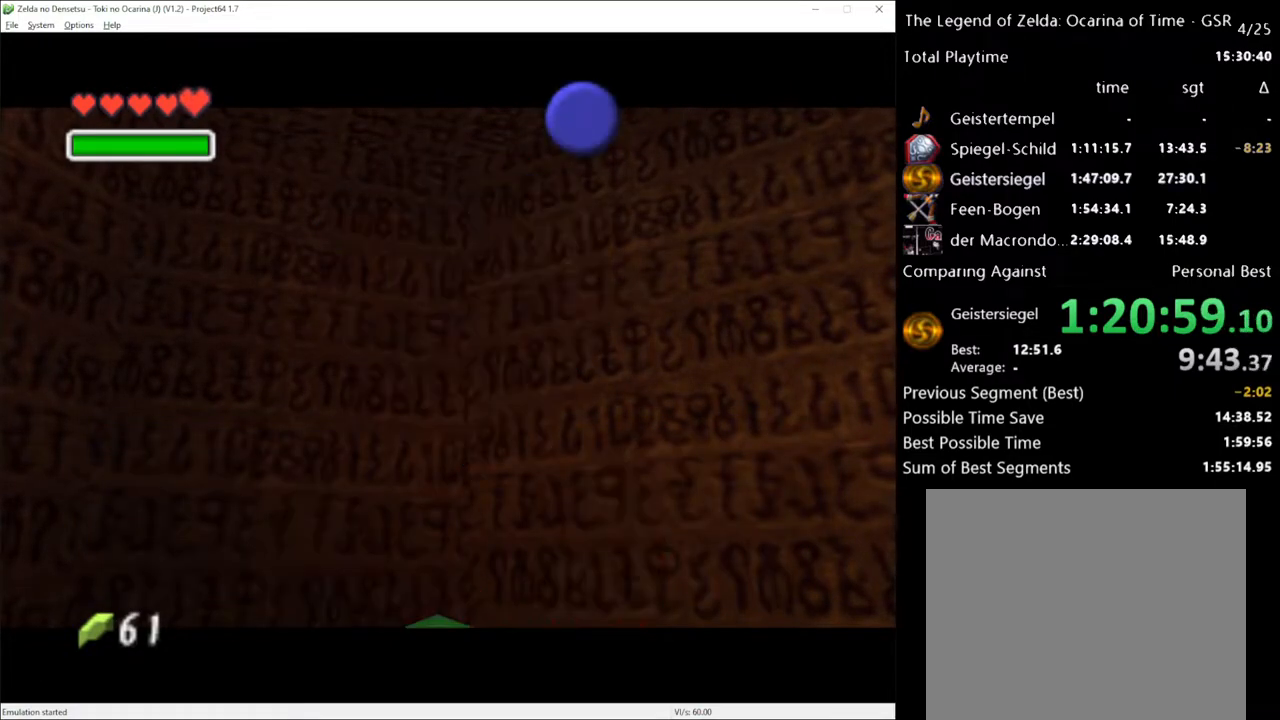
{"buttons": [], "left_stick": "up", "right_stick": "center", "events": [[100, "L1", "down"], [233, "L1", "up"], [333, "left_stick", "up"]]}
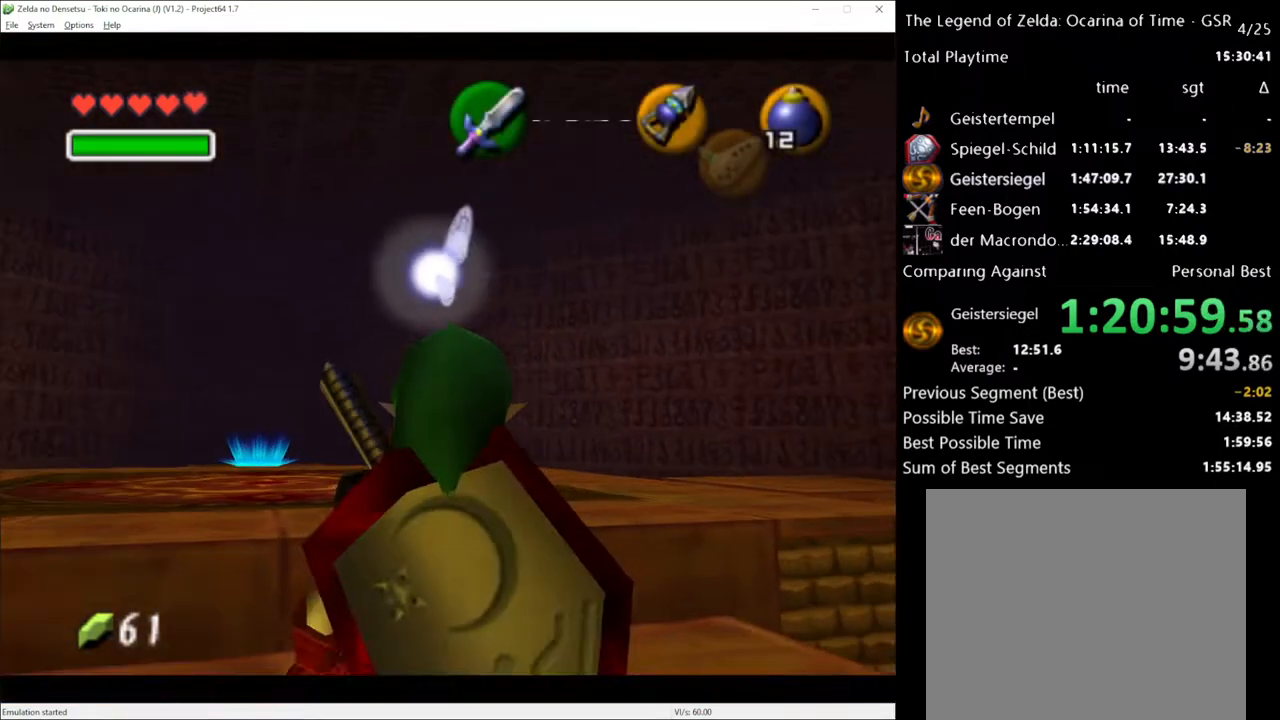
{"buttons": [], "left_stick": "up-left", "right_stick": "center", "events": [[117, "A", "down"], [200, "A", "up"], [450, "left_stick", "up-left"]]}